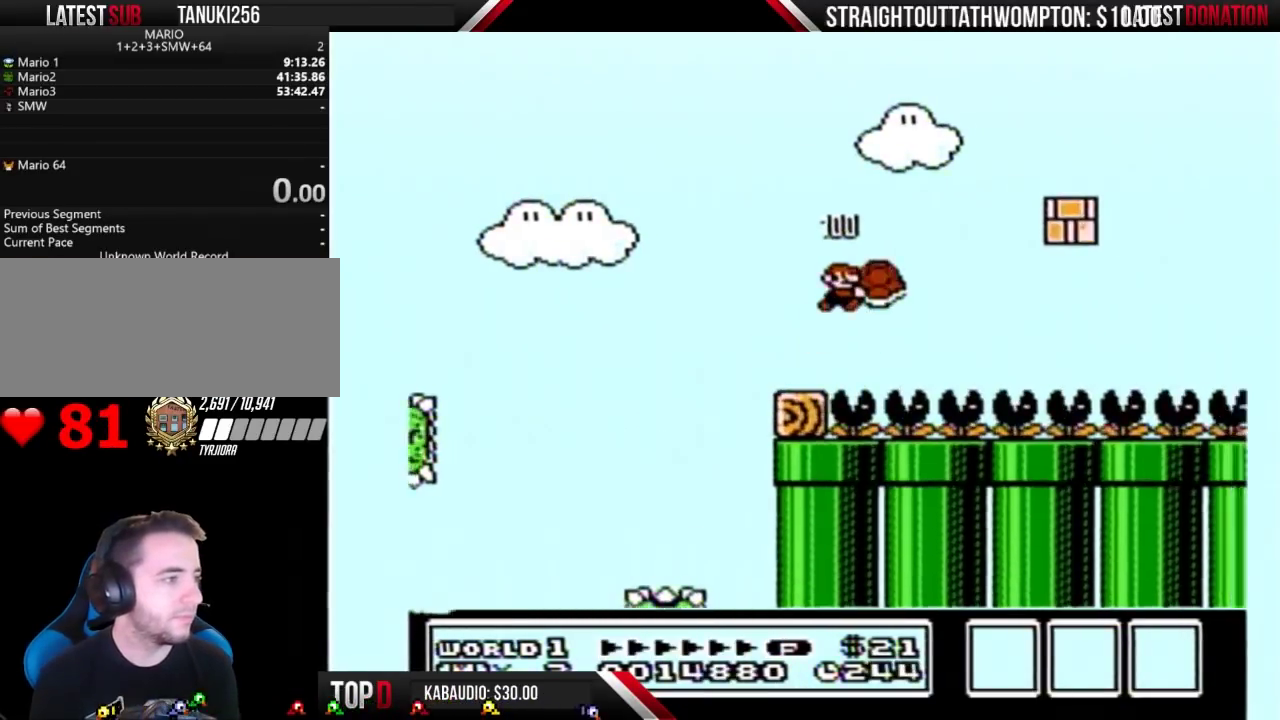
Gameplay with a controller (Nintendo layout); each line is a JSON object with the inputs held at the frame after it. "events" lists button and stick changes between this image and that frame as [ms after this image, input, new state], when the widget could be followed in between. Not read: L3 R3 START.
{"buttons": ["B", "DPAD_LEFT"], "events": [[400, "A", "up"], [433, "DPAD_RIGHT", "up"], [467, "DPAD_LEFT", "down"]]}
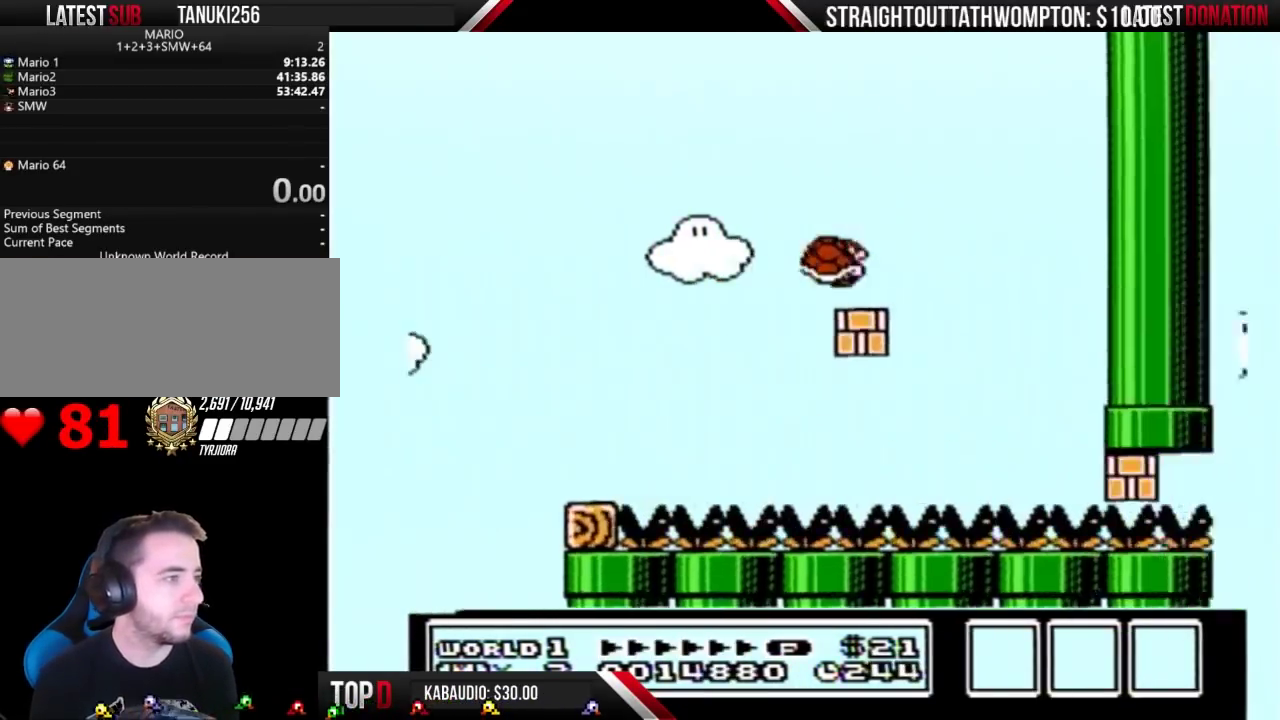
{"buttons": ["B"], "events": [[167, "A", "down"], [233, "A", "up"], [500, "DPAD_LEFT", "up"]]}
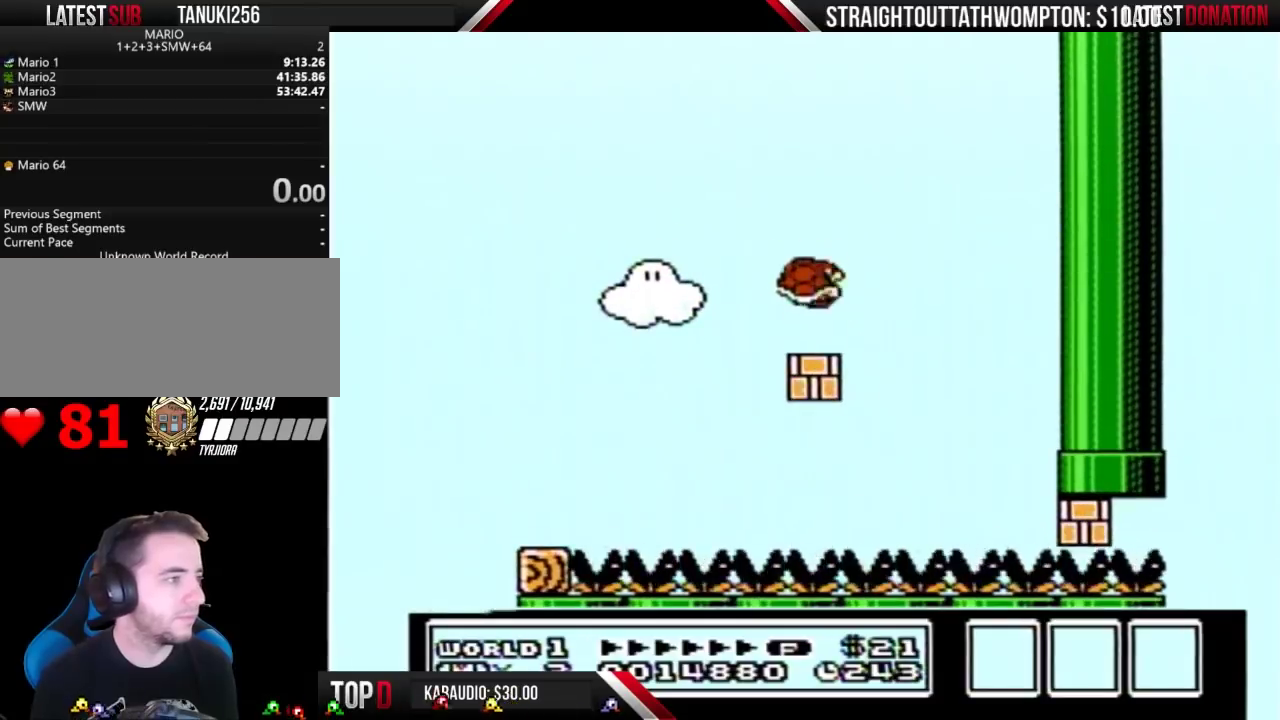
{"buttons": ["B"], "events": [[33, "DPAD_RIGHT", "down"], [167, "DPAD_RIGHT", "up"]]}
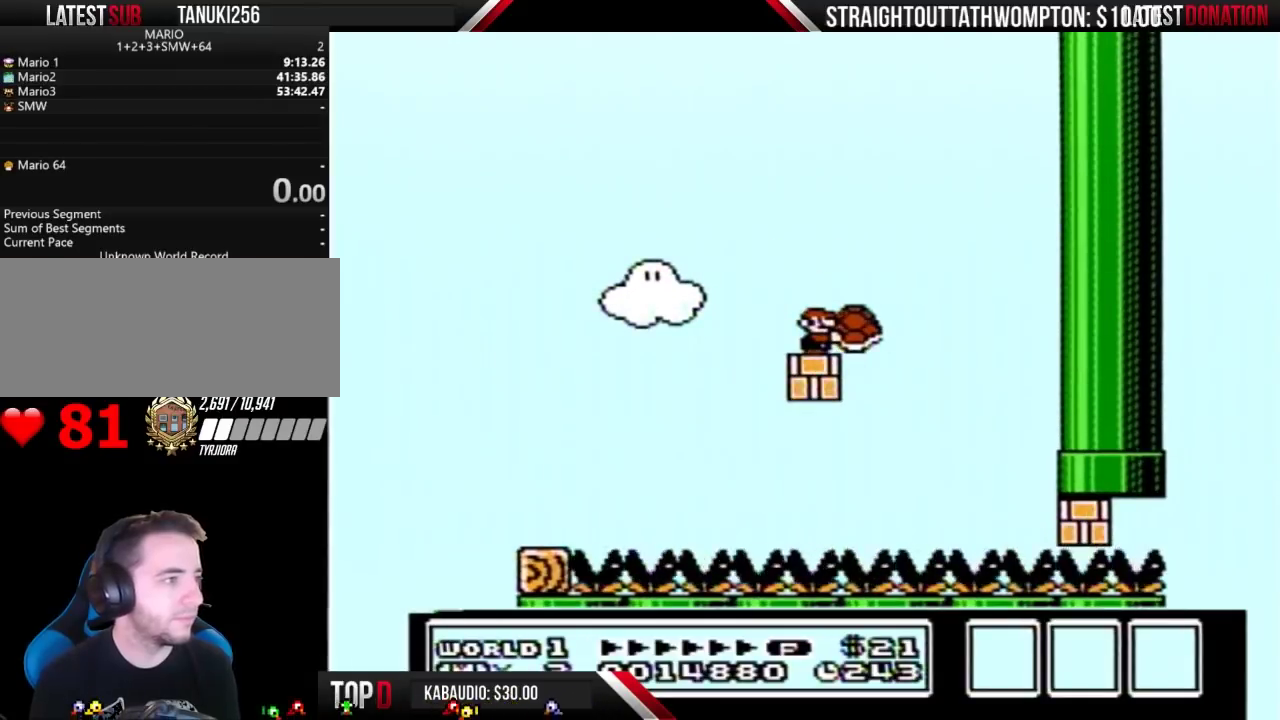
{"buttons": ["A", "DPAD_RIGHT"], "events": [[133, "A", "down"], [300, "DPAD_RIGHT", "down"], [500, "B", "up"]]}
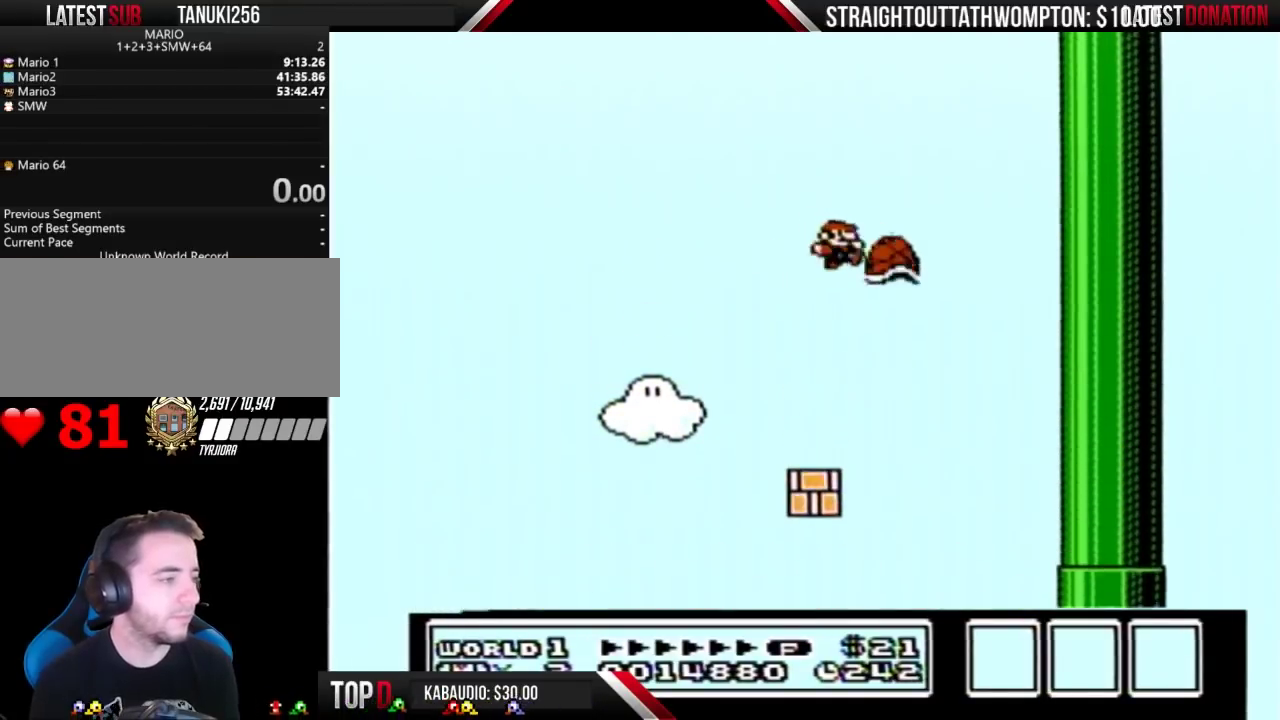
{"buttons": ["A", "B", "DPAD_RIGHT"], "events": [[33, "DPAD_RIGHT", "up"], [67, "DPAD_LEFT", "down"], [100, "B", "down"], [433, "DPAD_LEFT", "up"], [467, "DPAD_RIGHT", "down"]]}
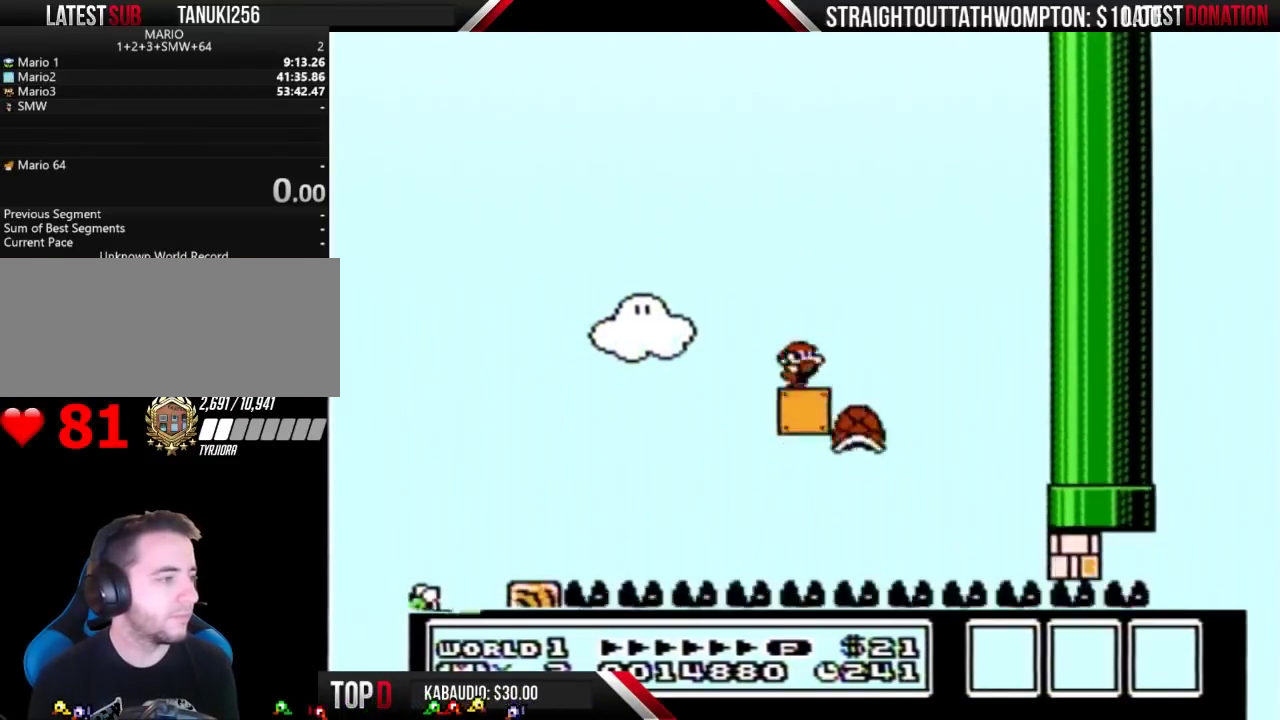
{"buttons": ["B", "DPAD_LEFT"], "events": [[33, "A", "up"], [133, "DPAD_RIGHT", "up"], [500, "DPAD_LEFT", "down"]]}
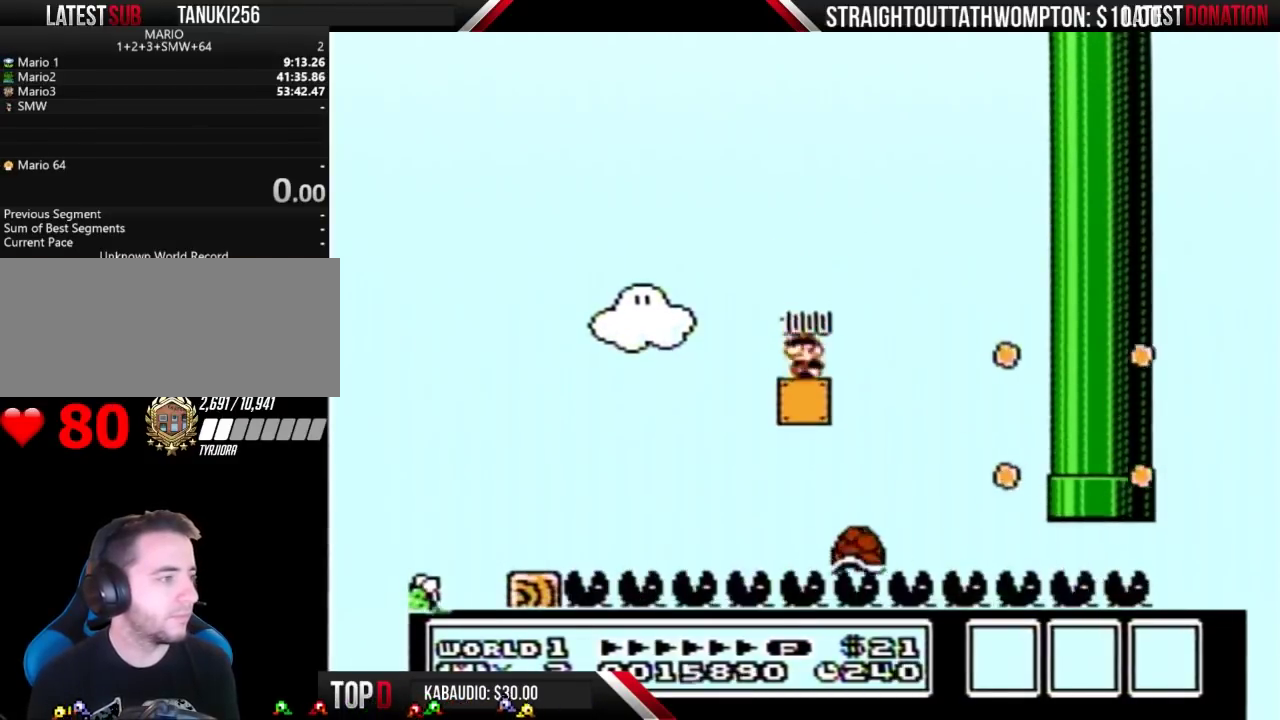
{"buttons": ["B", "DPAD_LEFT"], "events": [[100, "A", "down"], [167, "A", "up"]]}
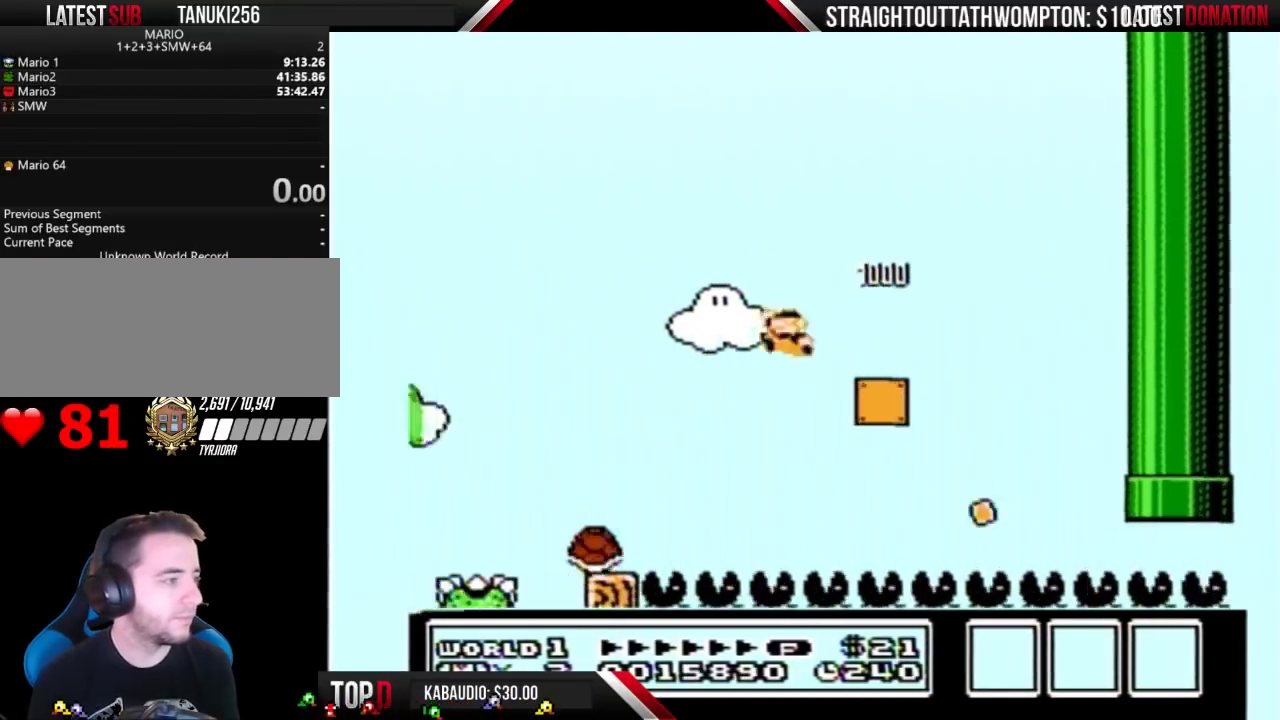
{"buttons": ["B", "DPAD_RIGHT"], "events": [[233, "DPAD_LEFT", "up"], [333, "DPAD_RIGHT", "down"]]}
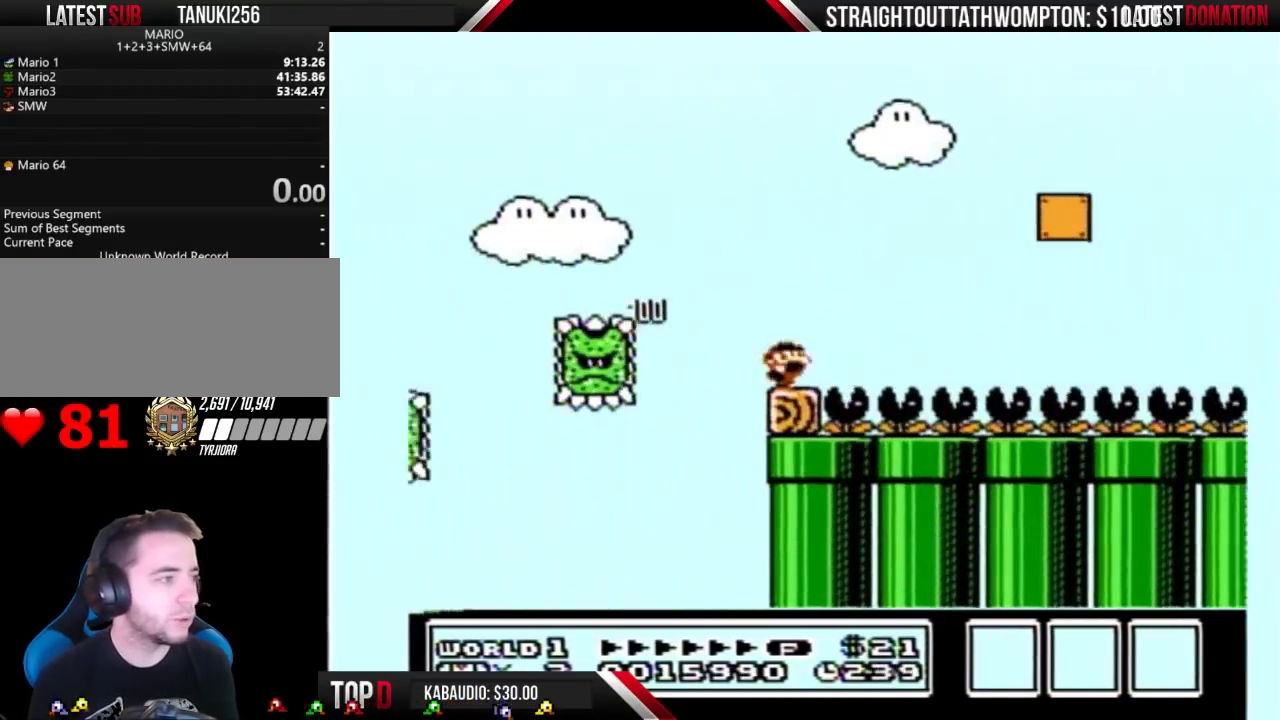
{"buttons": ["B"], "events": [[67, "DPAD_RIGHT", "up"]]}
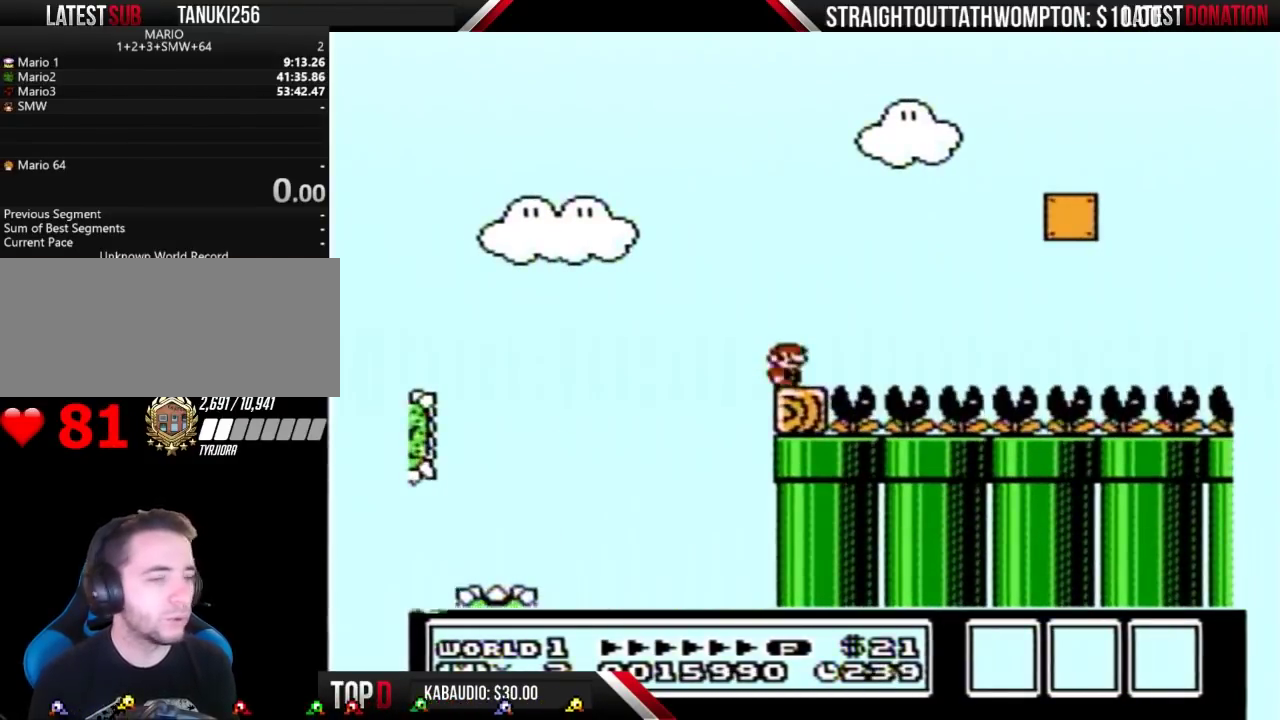
{"buttons": ["B"], "events": []}
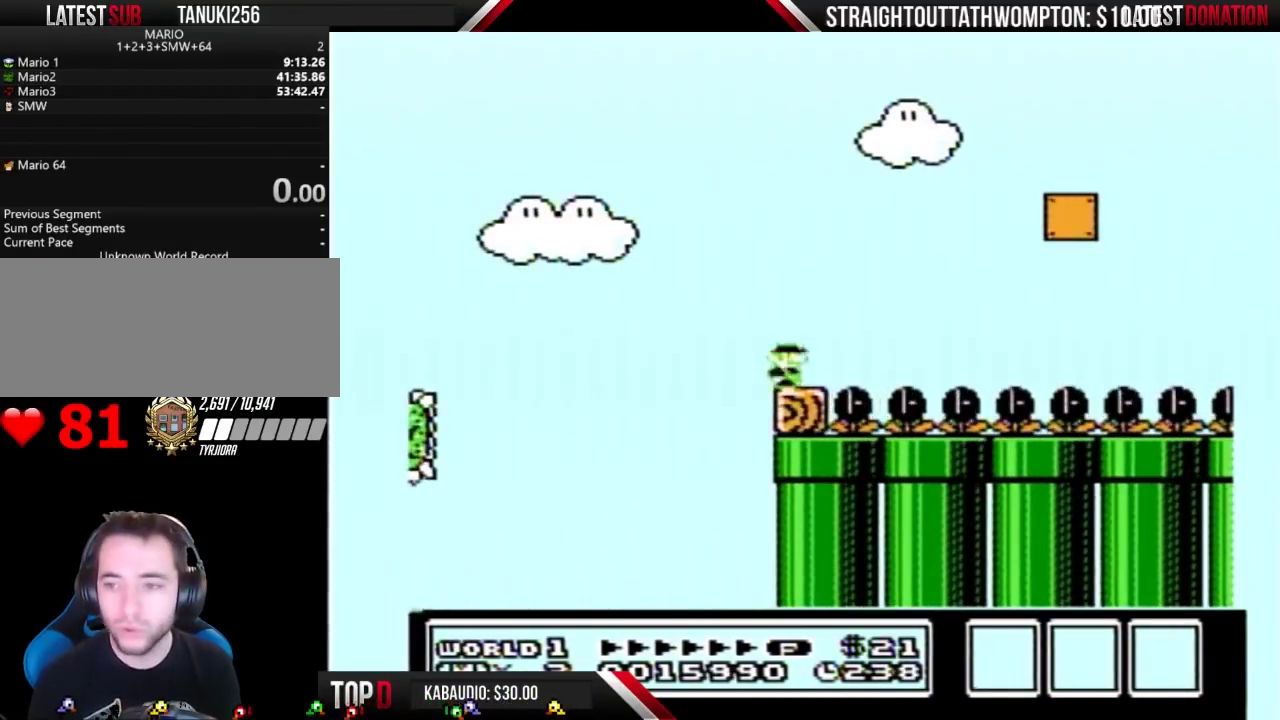
{"buttons": ["B"], "events": []}
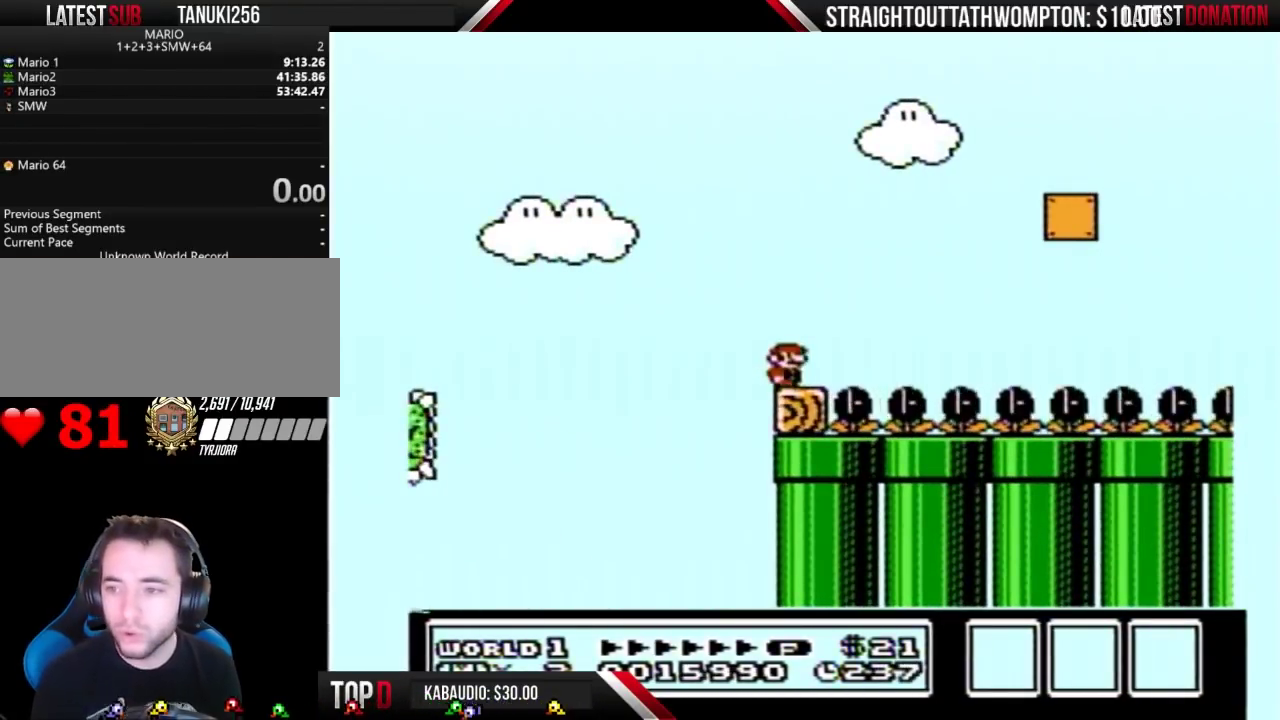
{"buttons": ["B"], "events": []}
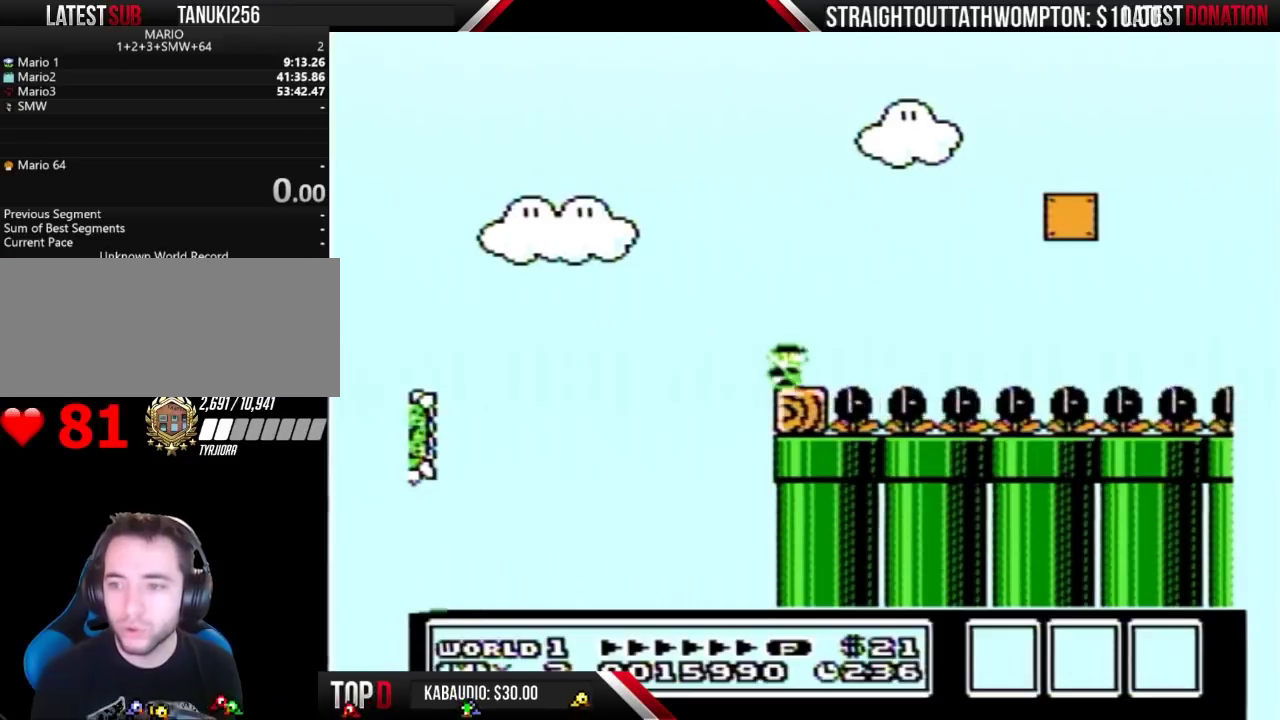
{"buttons": ["B"], "events": []}
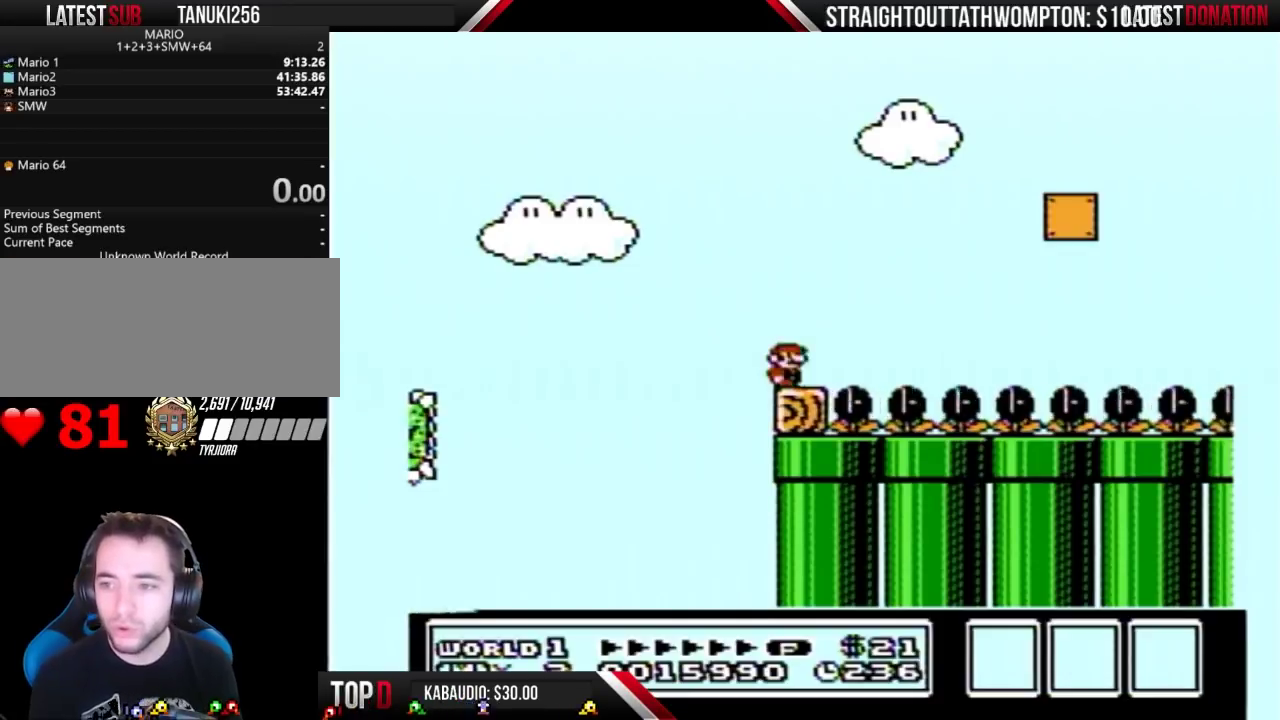
{"buttons": ["B"], "events": []}
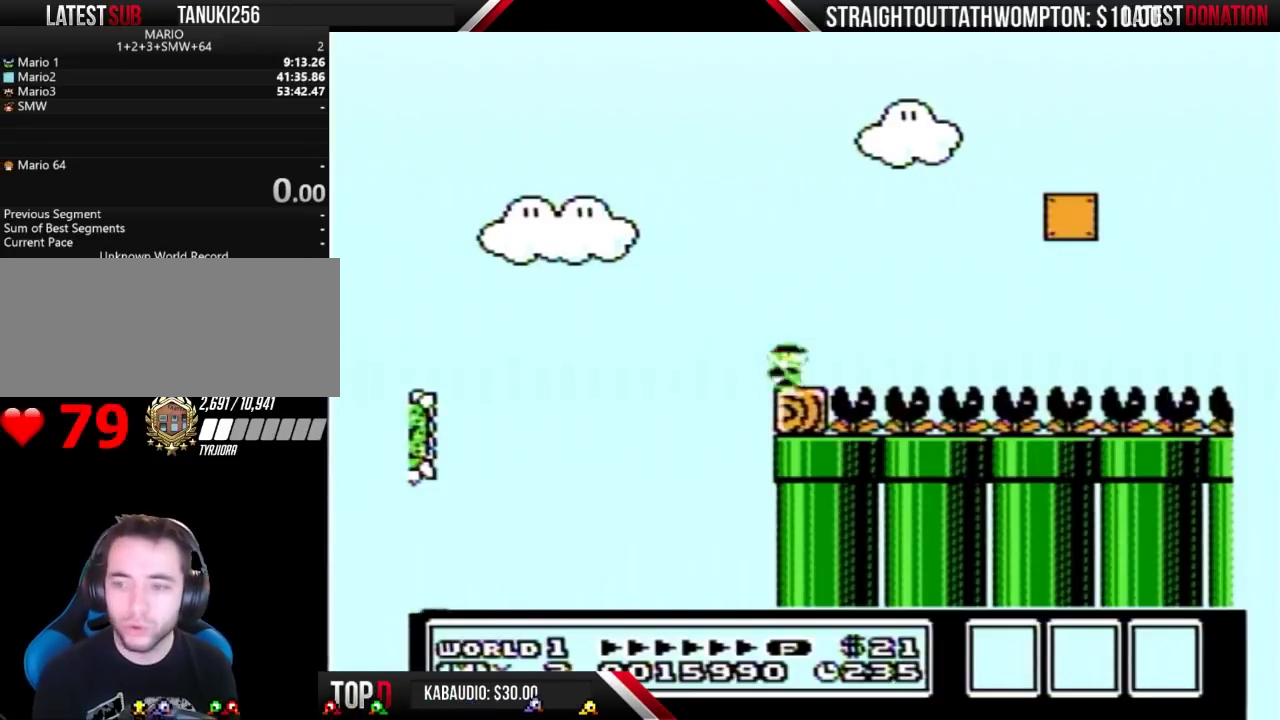
{"buttons": ["B"], "events": []}
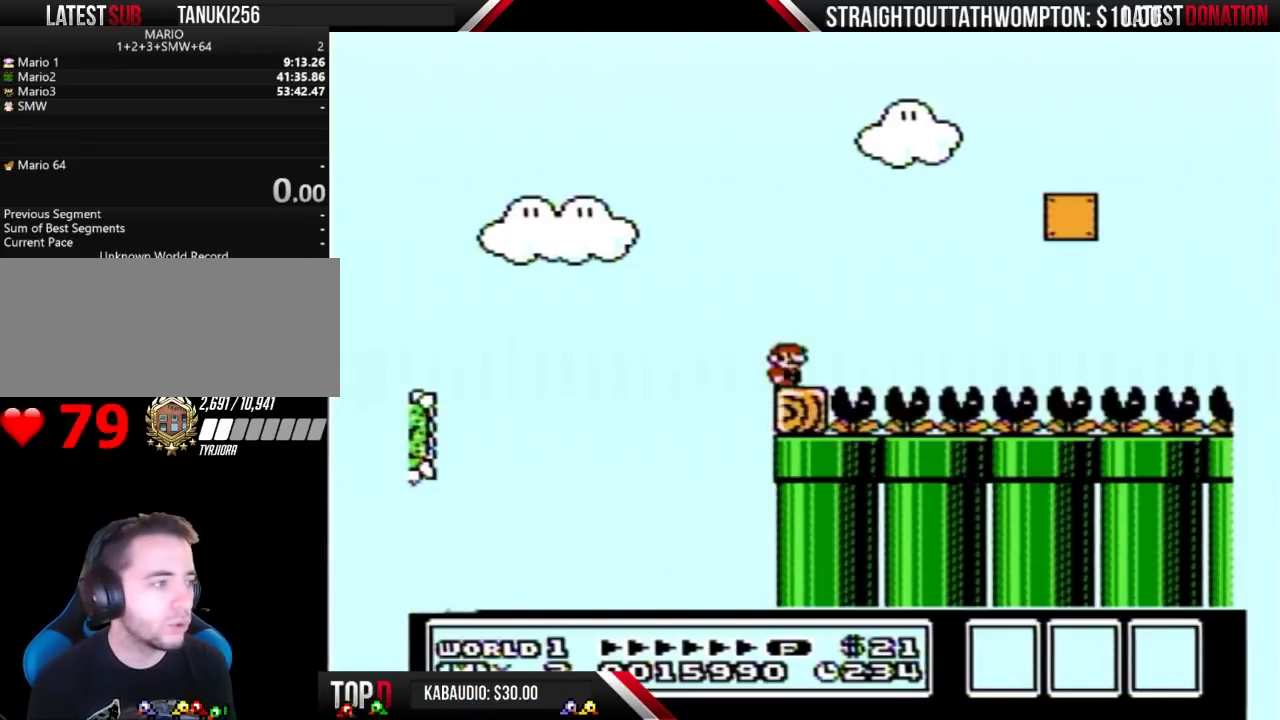
{"buttons": ["B"], "events": []}
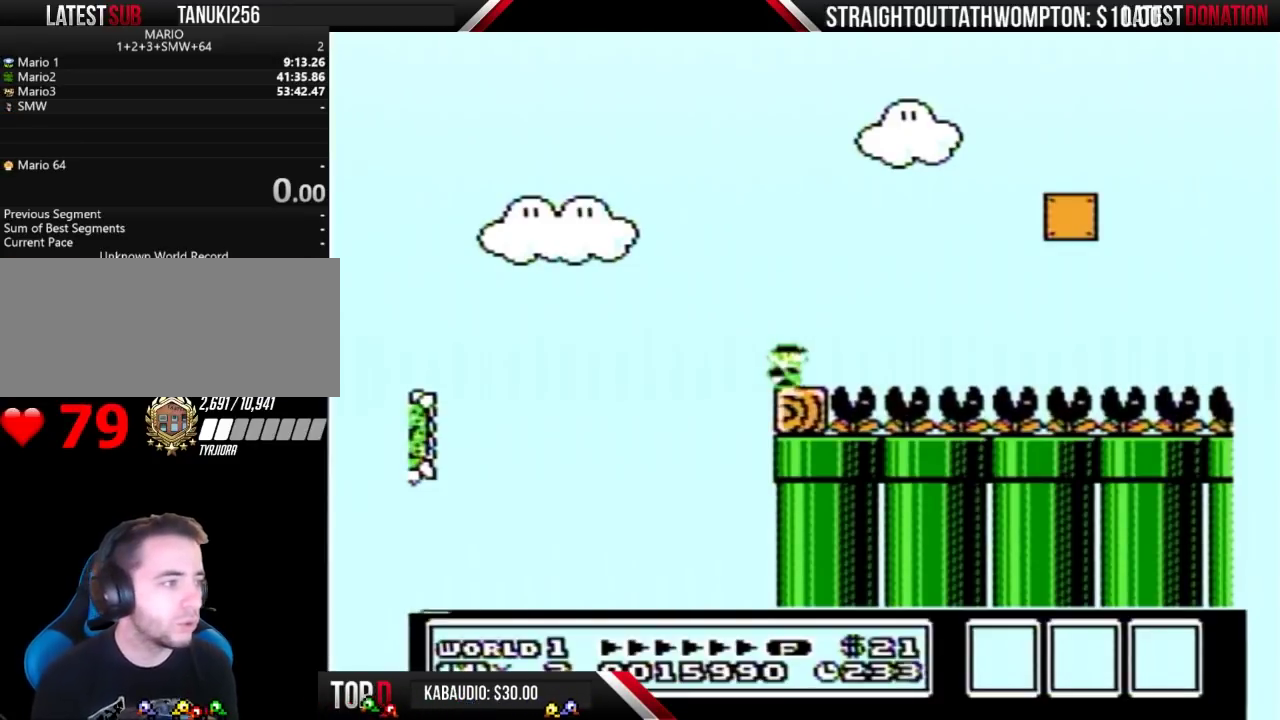
{"buttons": ["B", "DPAD_RIGHT"], "events": [[500, "DPAD_RIGHT", "down"]]}
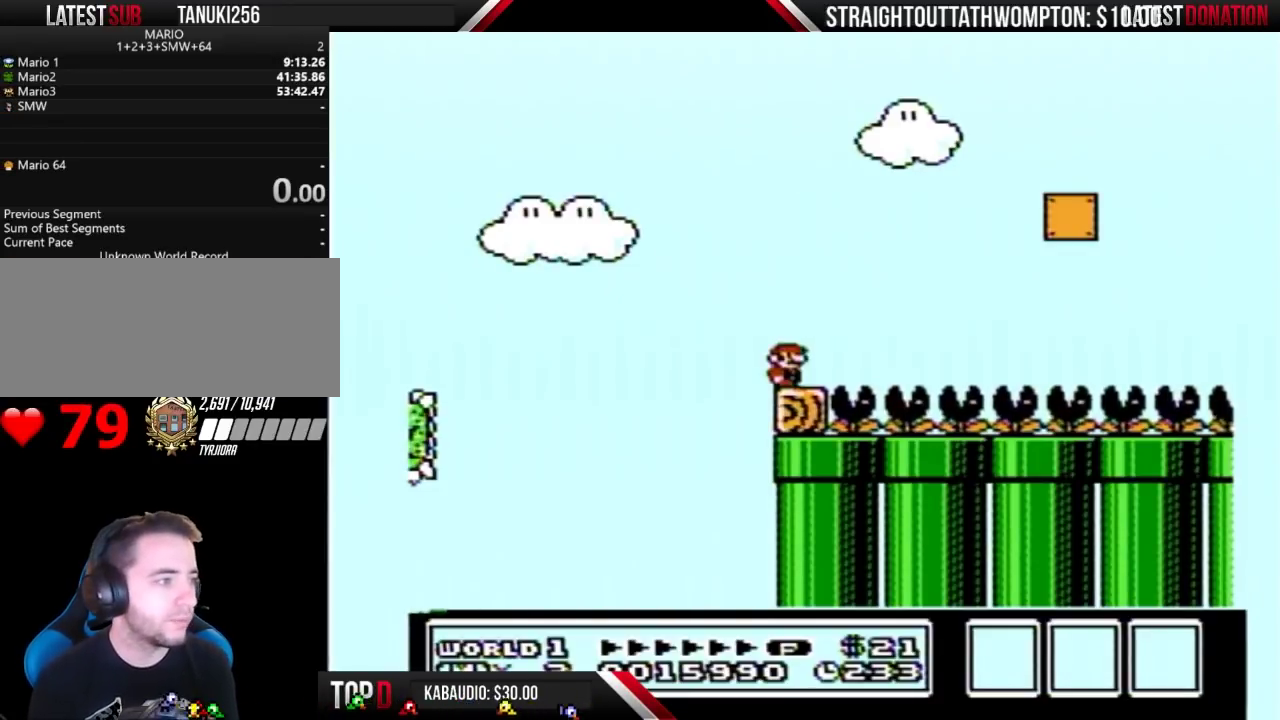
{"buttons": ["B", "DPAD_RIGHT"], "events": []}
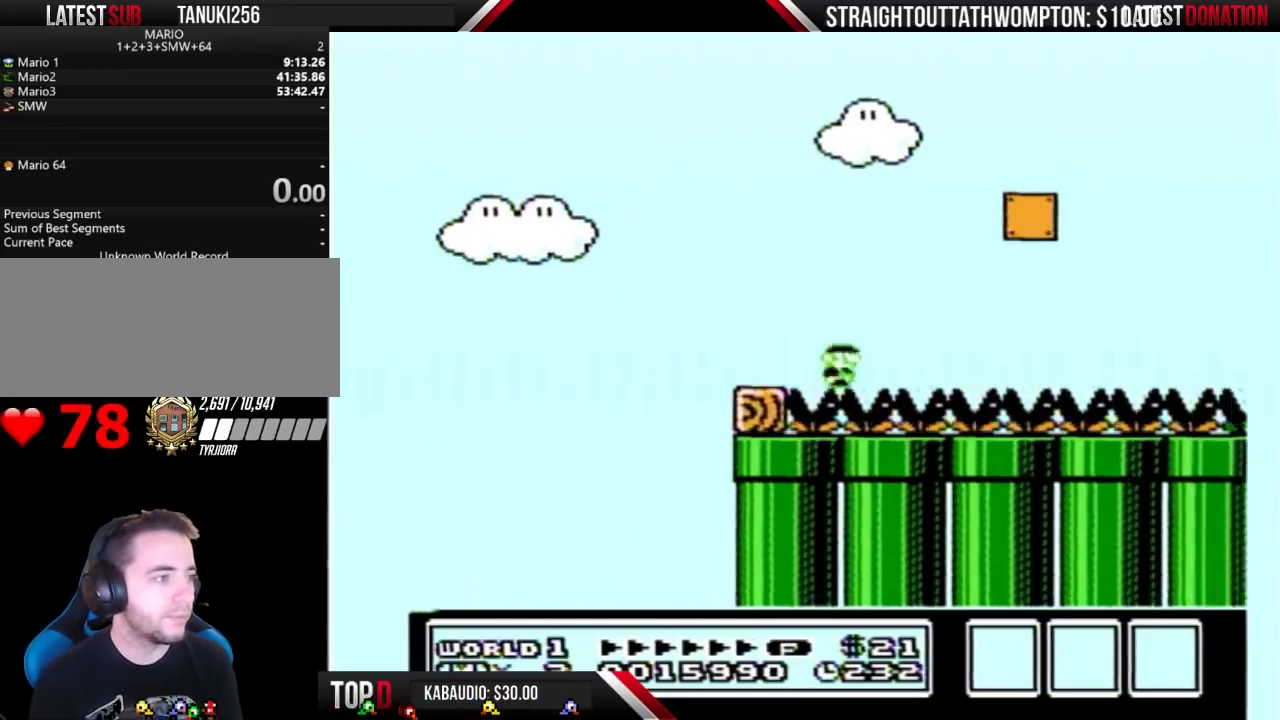
{"buttons": ["B", "DPAD_RIGHT"], "events": []}
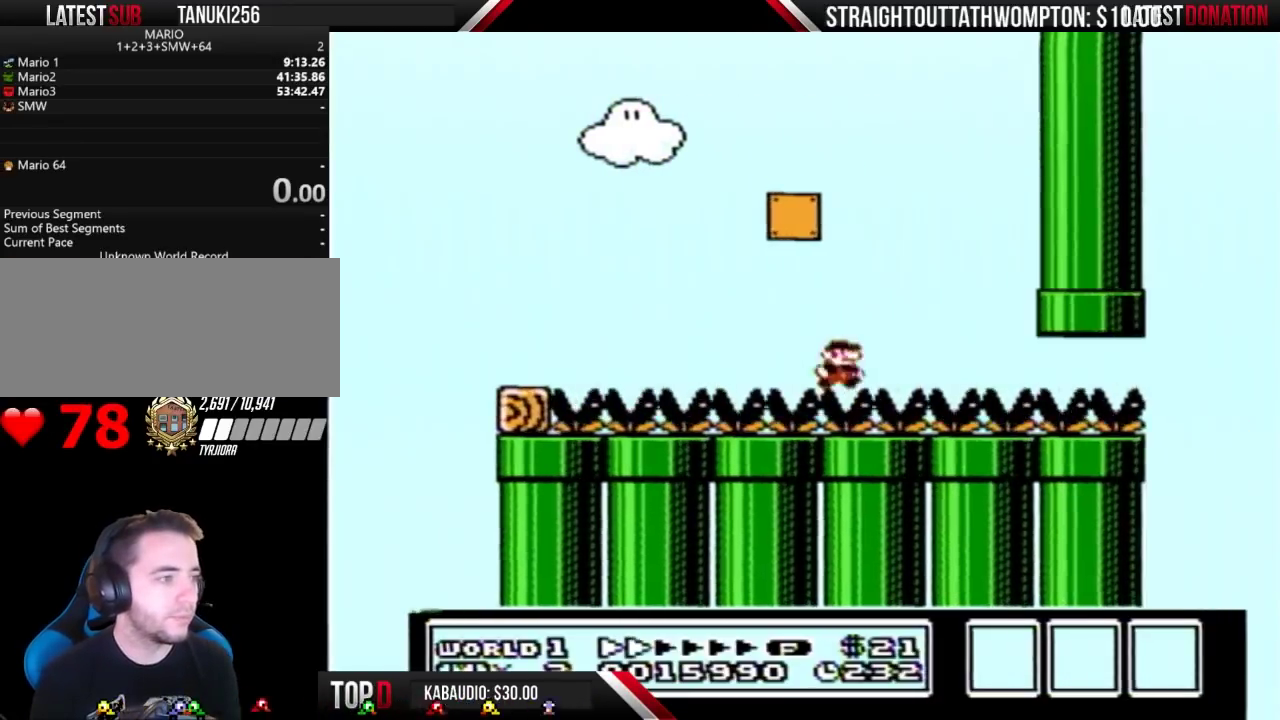
{"buttons": ["B", "DPAD_RIGHT"], "events": []}
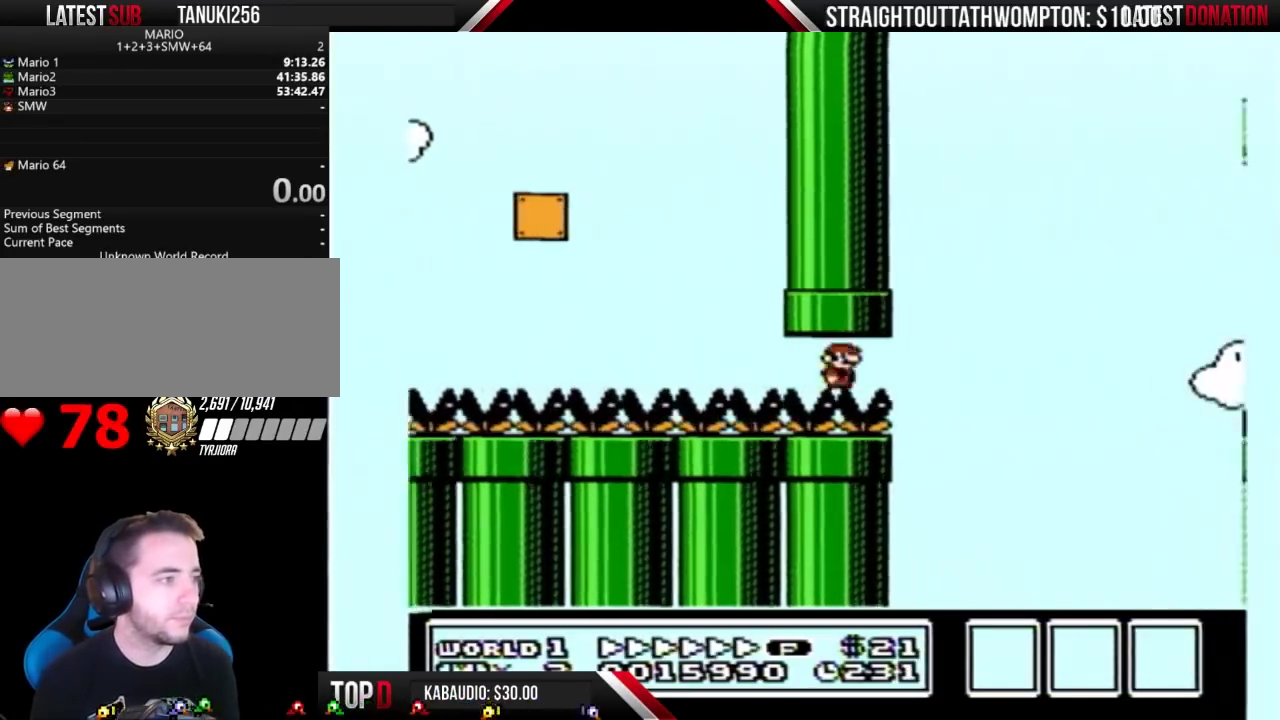
{"buttons": ["B", "DPAD_RIGHT"], "events": [[433, "DPAD_LEFT", "down"], [433, "DPAD_RIGHT", "up"], [500, "DPAD_LEFT", "up"], [500, "DPAD_RIGHT", "down"]]}
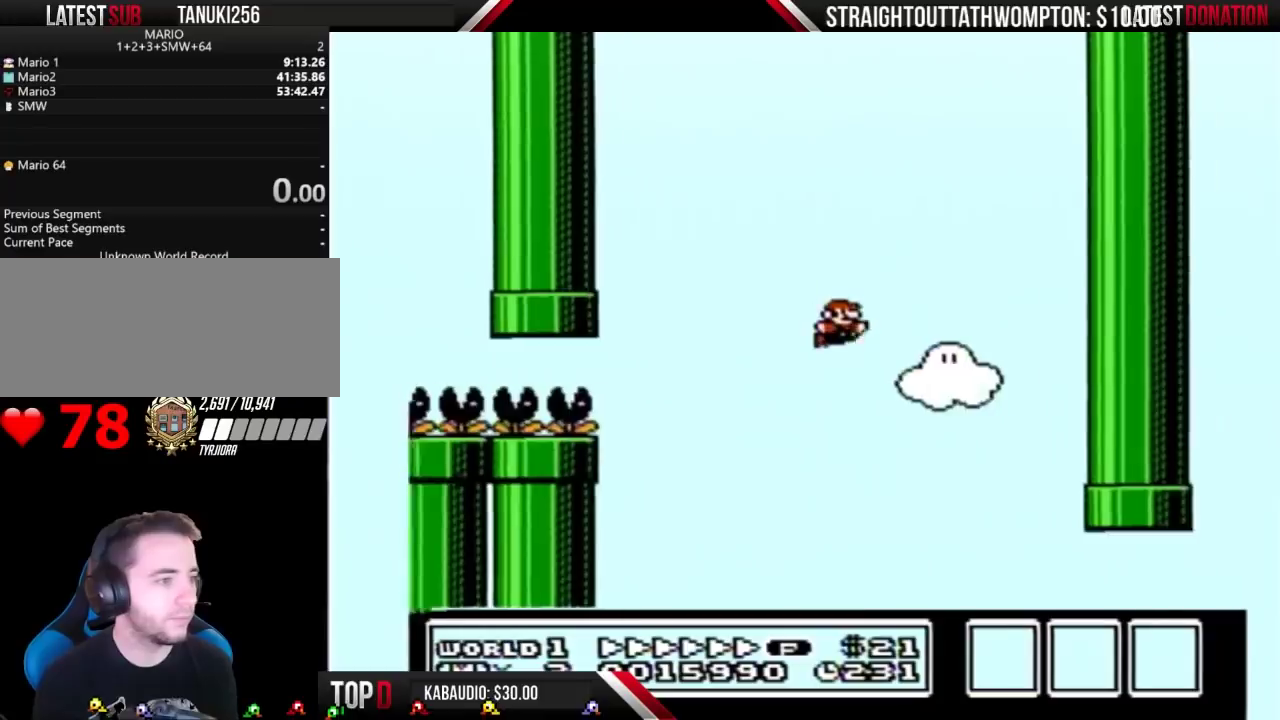
{"buttons": ["A", "B", "DPAD_RIGHT"], "events": [[500, "A", "down"]]}
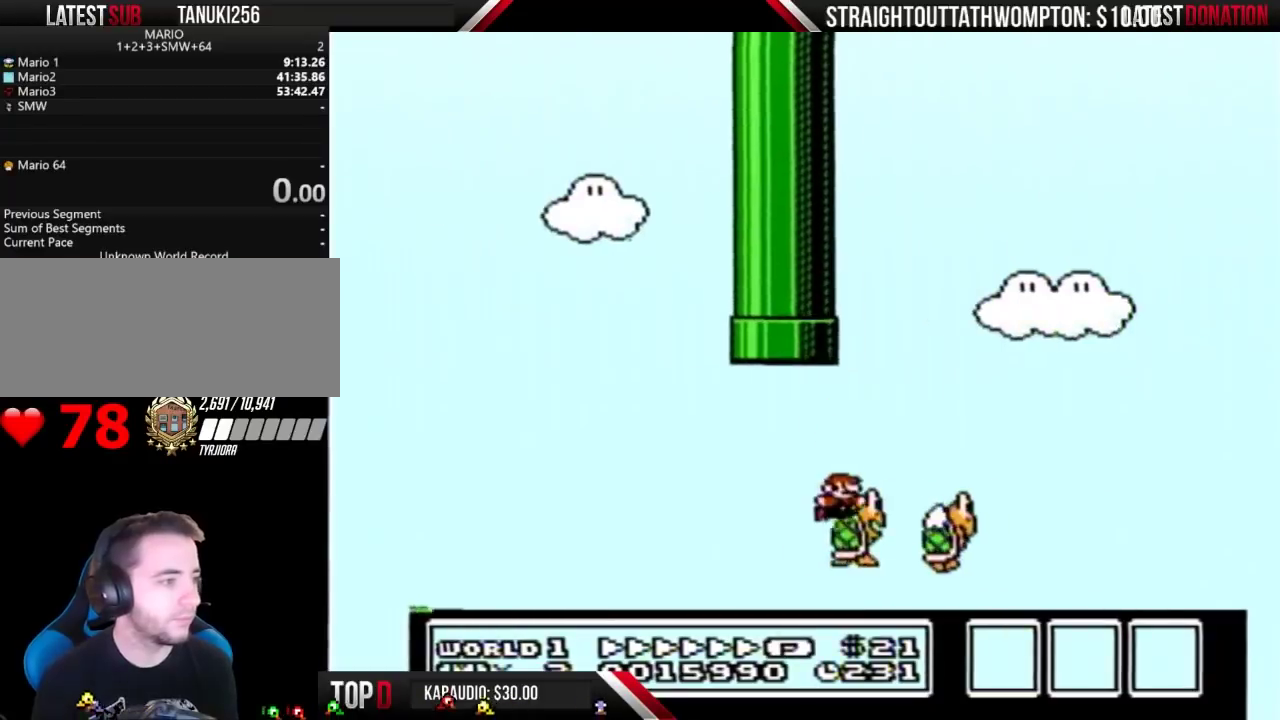
{"buttons": ["A", "B", "DPAD_RIGHT"], "events": []}
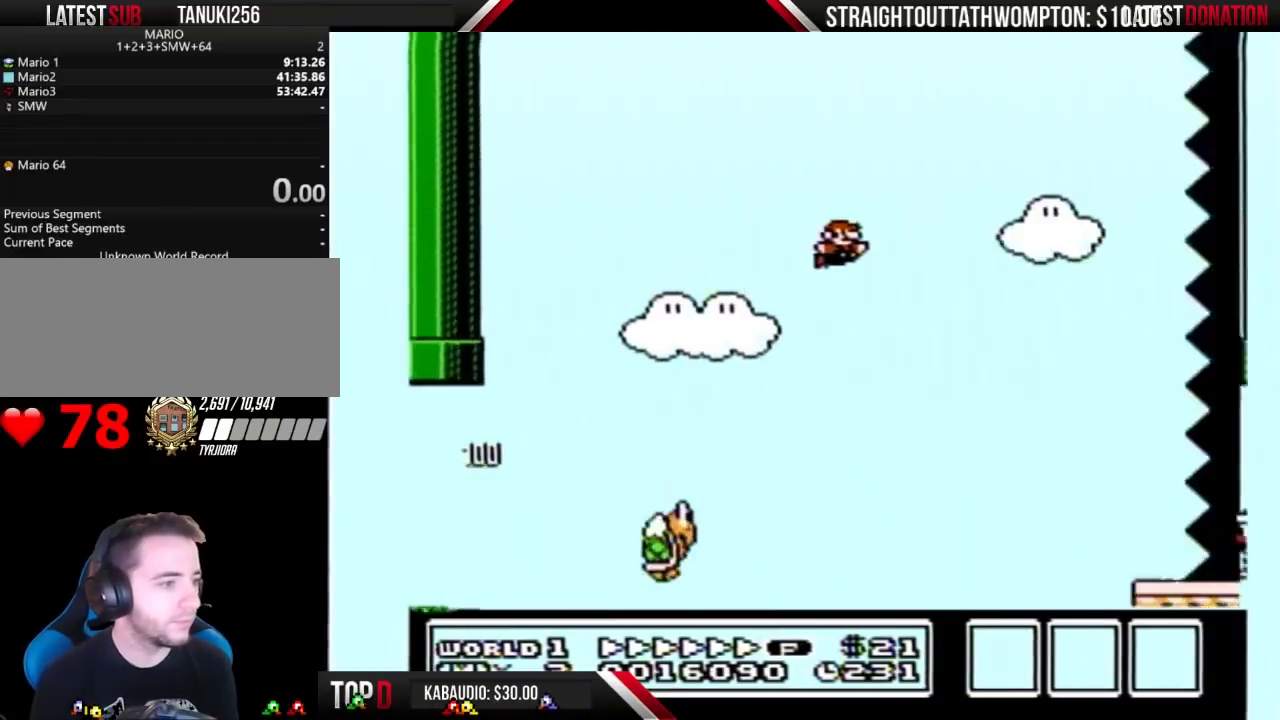
{"buttons": ["A", "B", "DPAD_RIGHT"], "events": []}
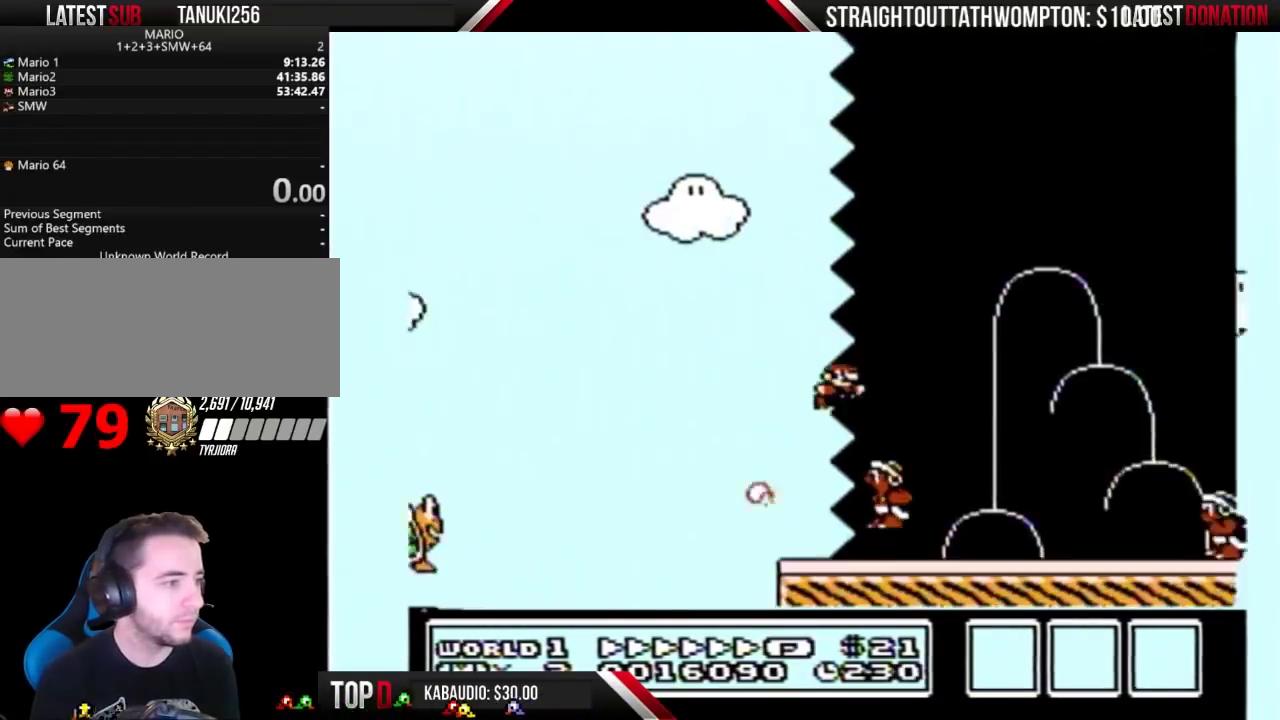
{"buttons": ["B", "DPAD_RIGHT"], "events": [[433, "A", "up"]]}
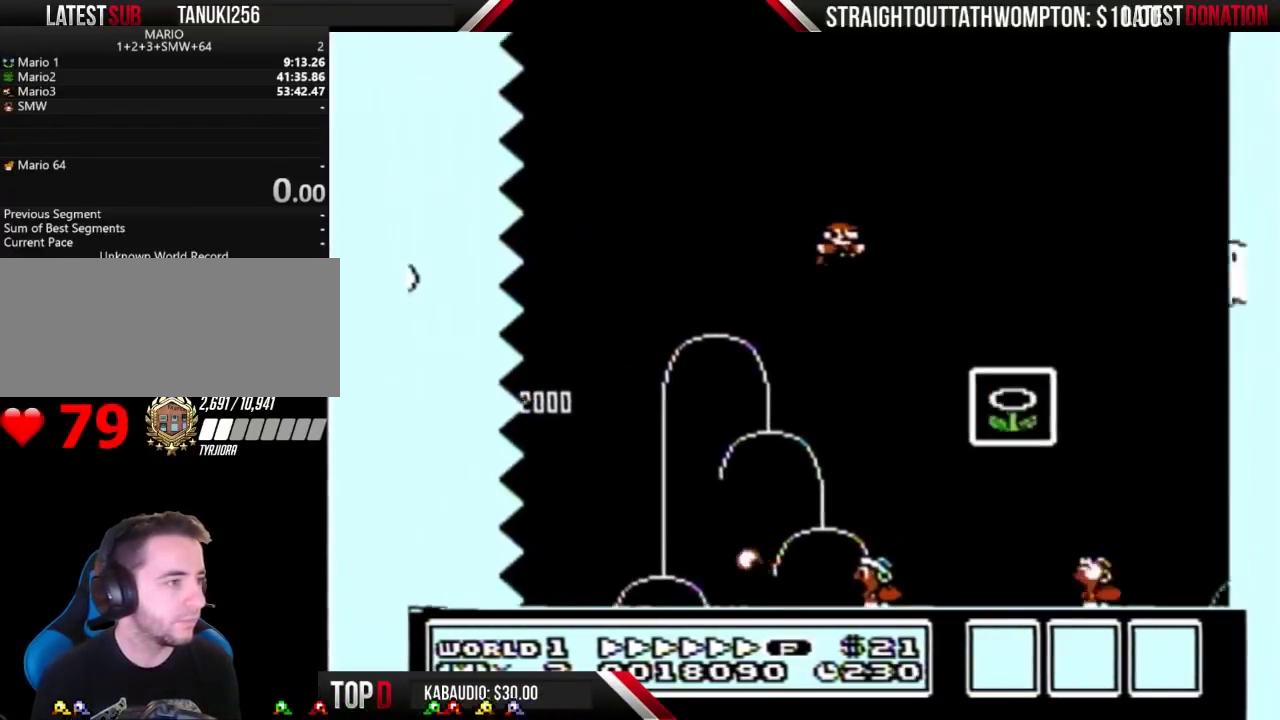
{"buttons": ["B"], "events": [[100, "DPAD_RIGHT", "up"], [133, "DPAD_LEFT", "down"], [467, "DPAD_LEFT", "up"]]}
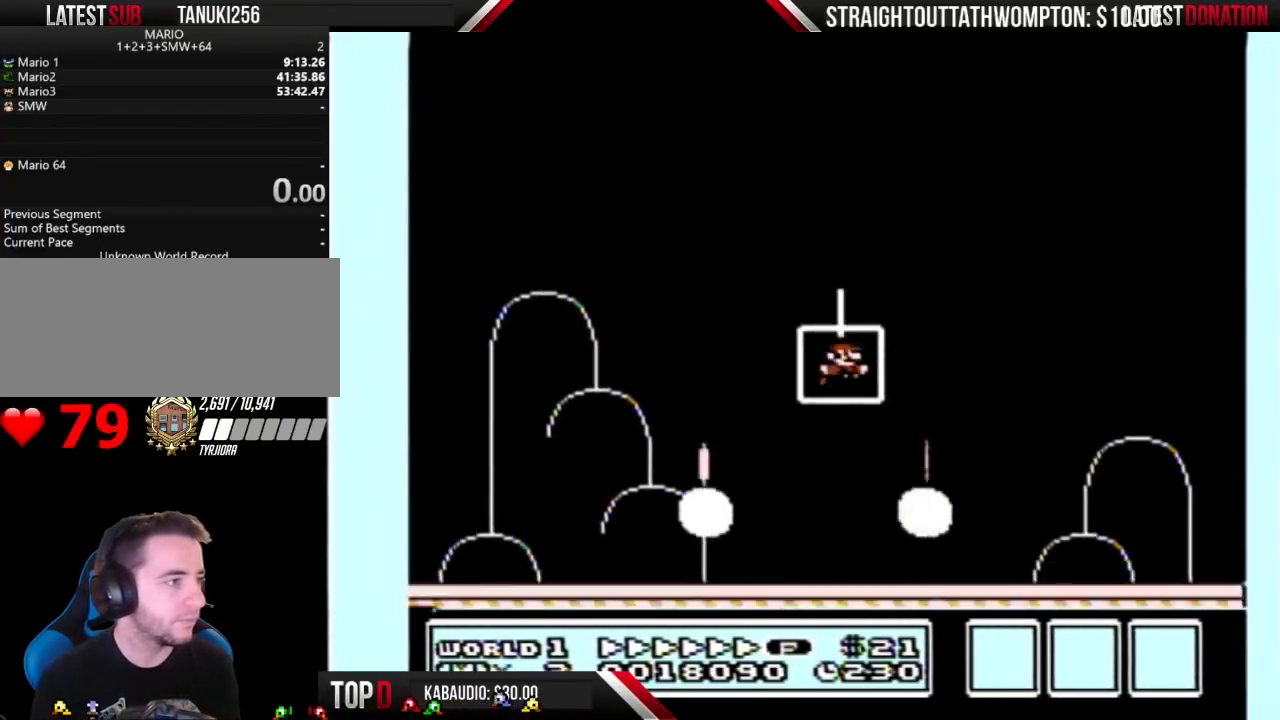
{"buttons": [], "events": [[33, "B", "up"]]}